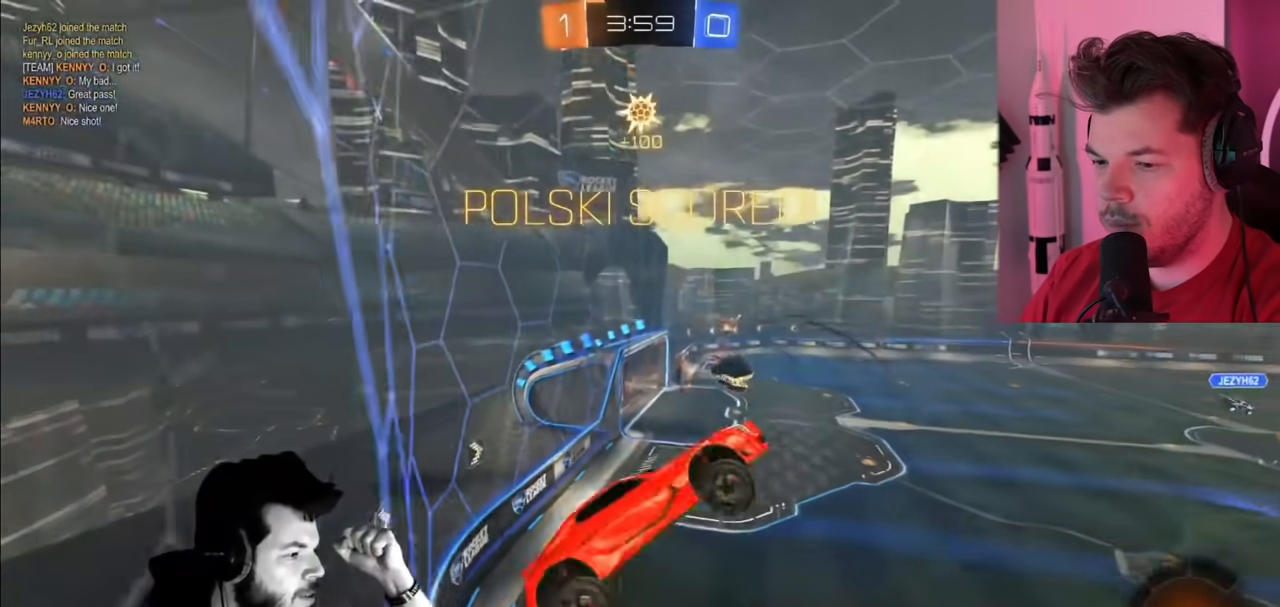
Gameplay with a controller (PlayStation layout); each line is a JSON object with the inputs held at the frame after it. "events" lists button and stick changes between this image and that frame as [ms after this image, input, new state], when the widget could be followed in between.
{"buttons": ["L1"], "left_stick": "right", "right_stick": "center", "events": []}
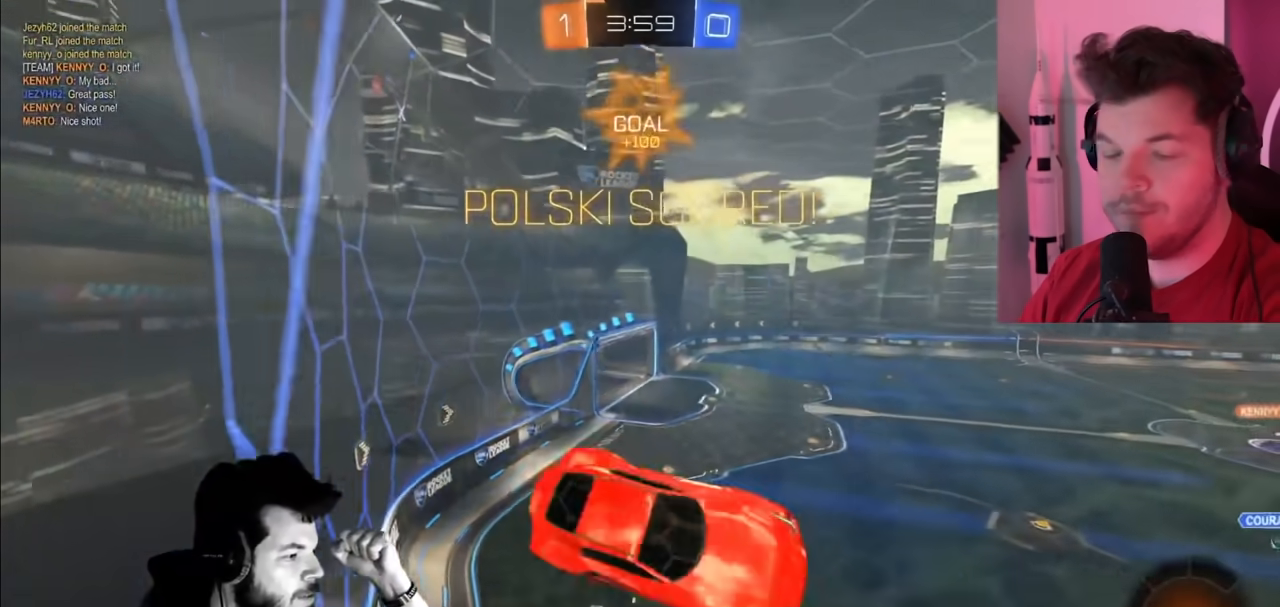
{"buttons": ["L1"], "left_stick": "right", "right_stick": "center", "events": []}
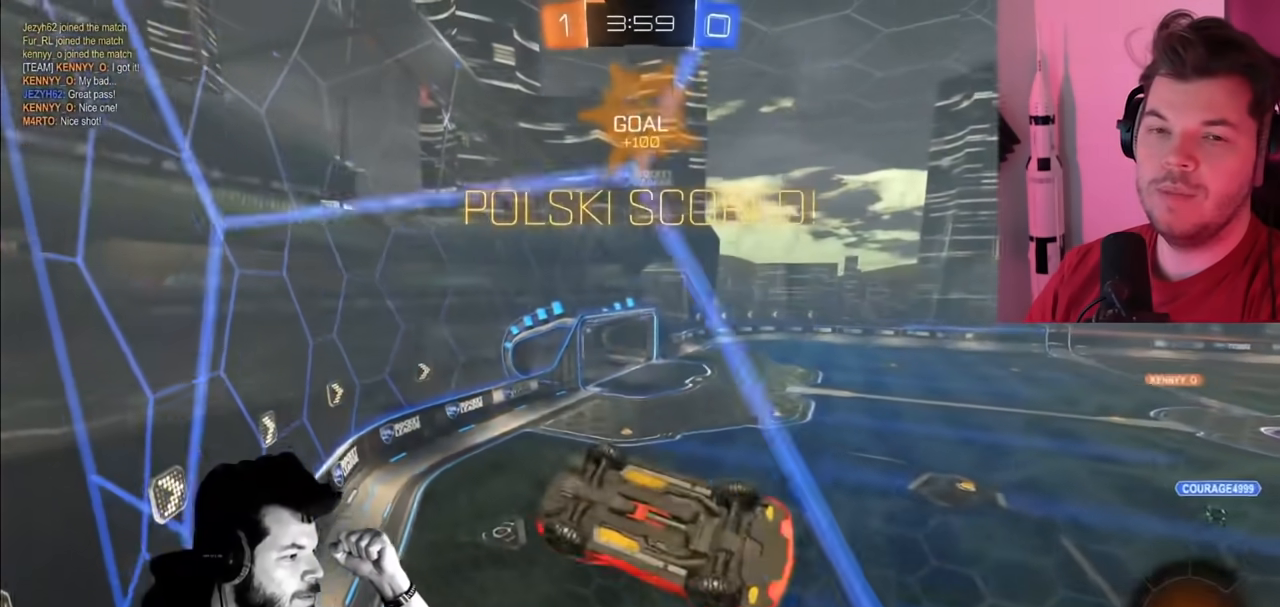
{"buttons": ["L1"], "left_stick": "right", "right_stick": "center", "events": []}
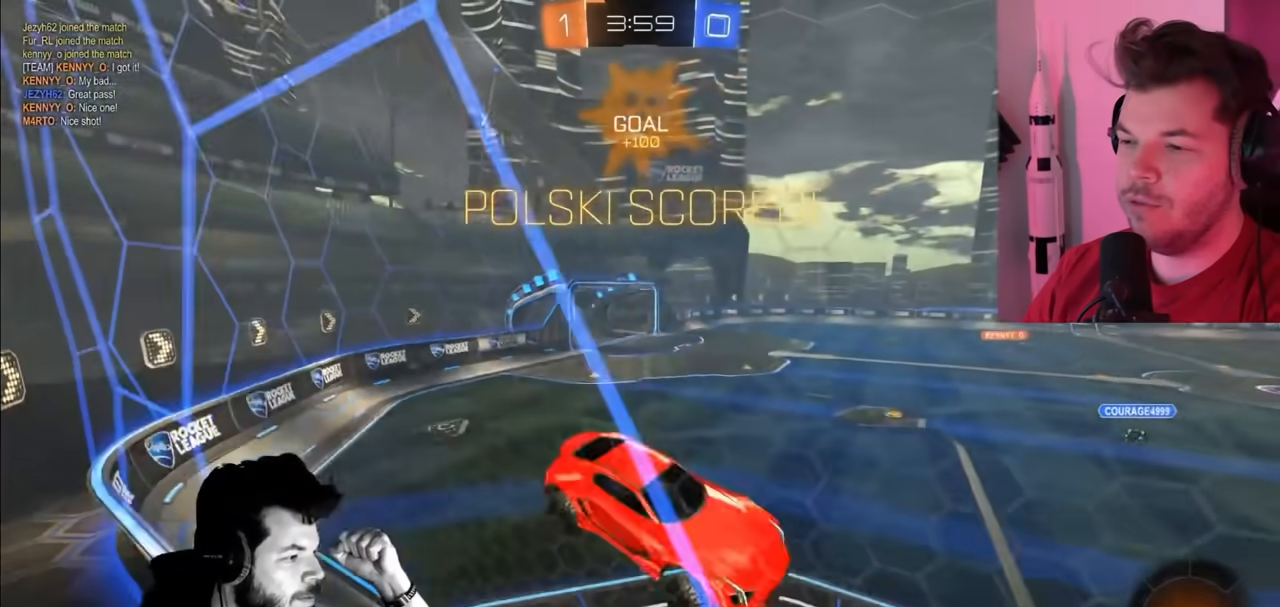
{"buttons": [], "left_stick": "right", "right_stick": "center", "events": [[383, "L1", "up"]]}
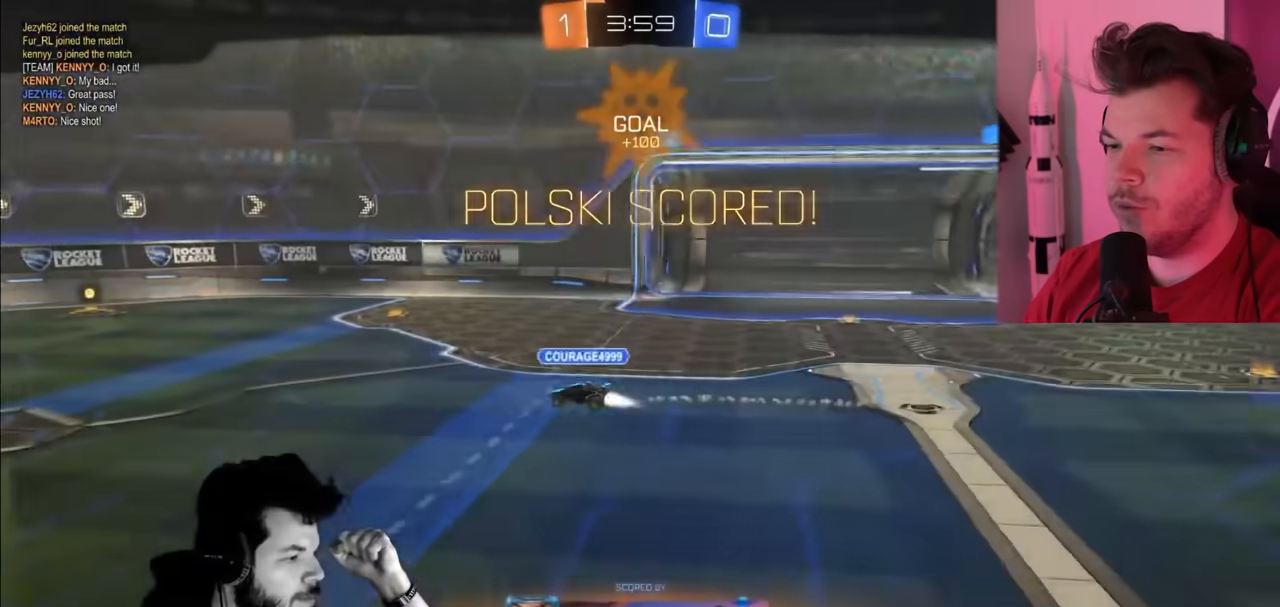
{"buttons": [], "left_stick": "center", "right_stick": "center", "events": [[50, "left_stick", "center"]]}
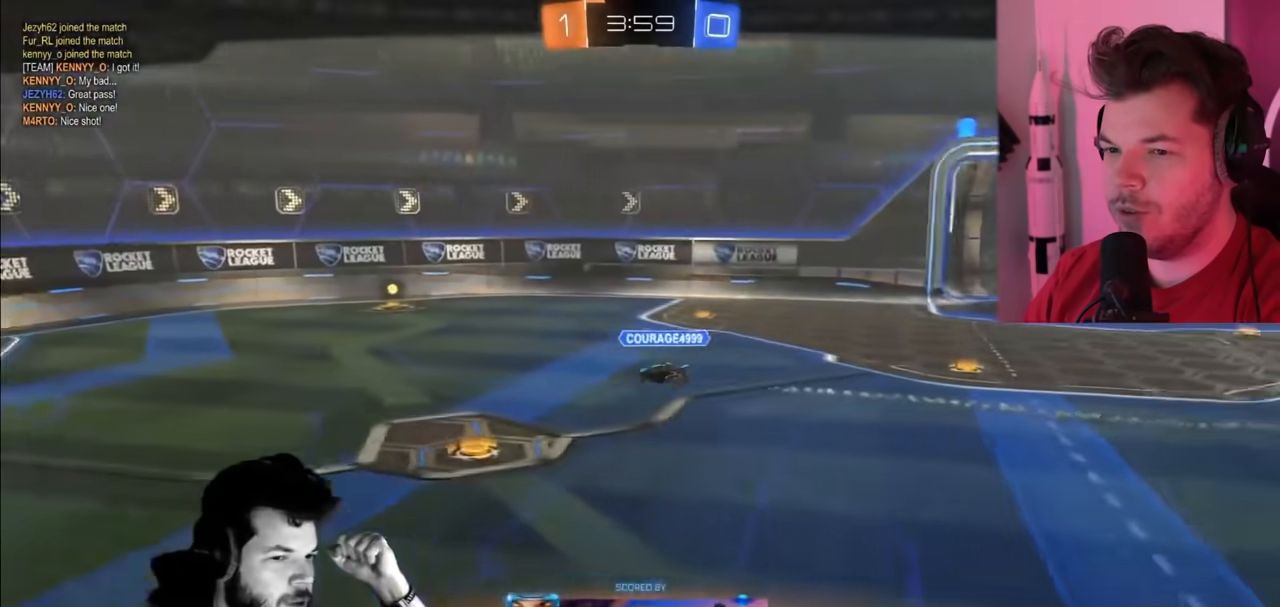
{"buttons": [], "left_stick": "center", "right_stick": "center", "events": []}
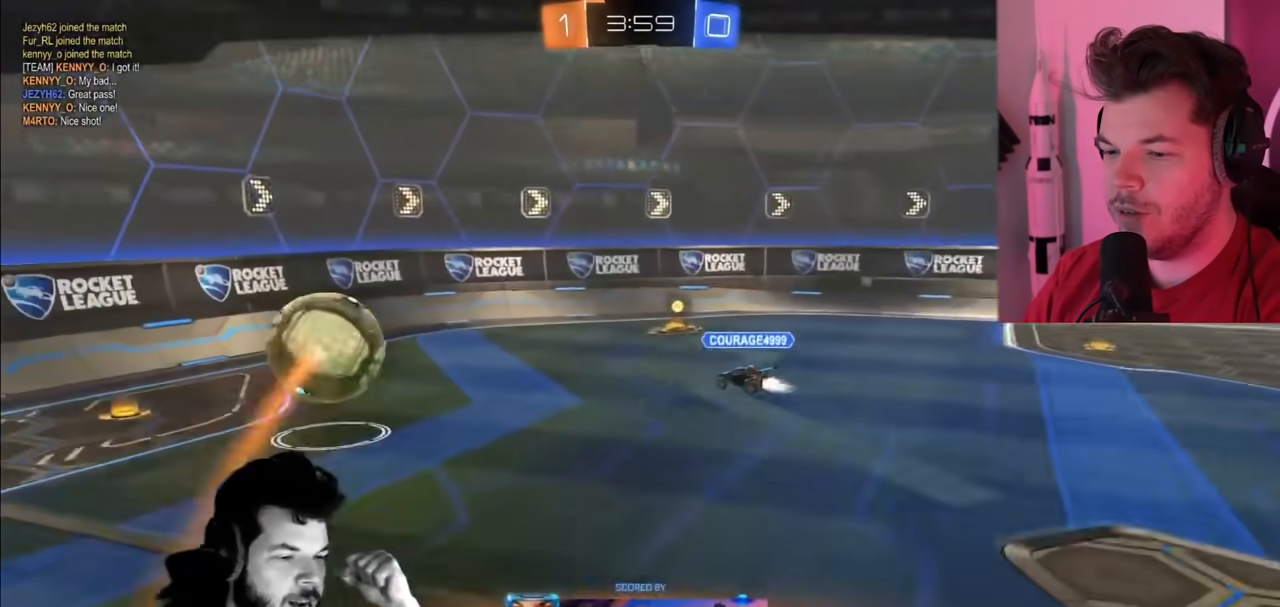
{"buttons": [], "left_stick": "center", "right_stick": "center", "events": []}
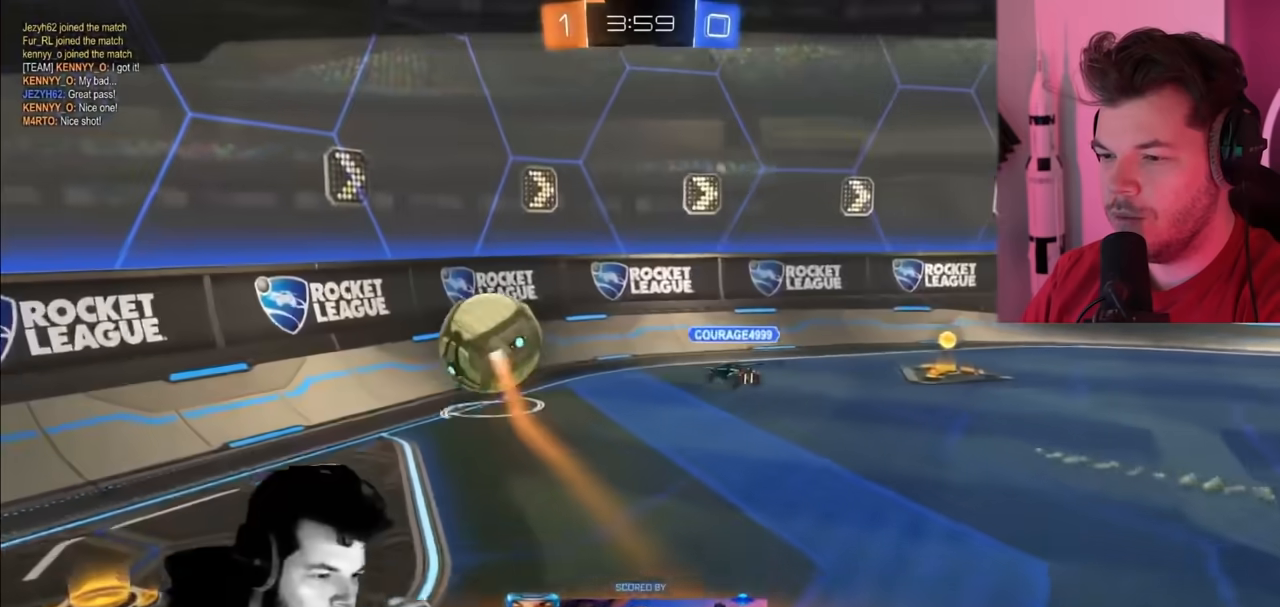
{"buttons": [], "left_stick": "center", "right_stick": "center", "events": []}
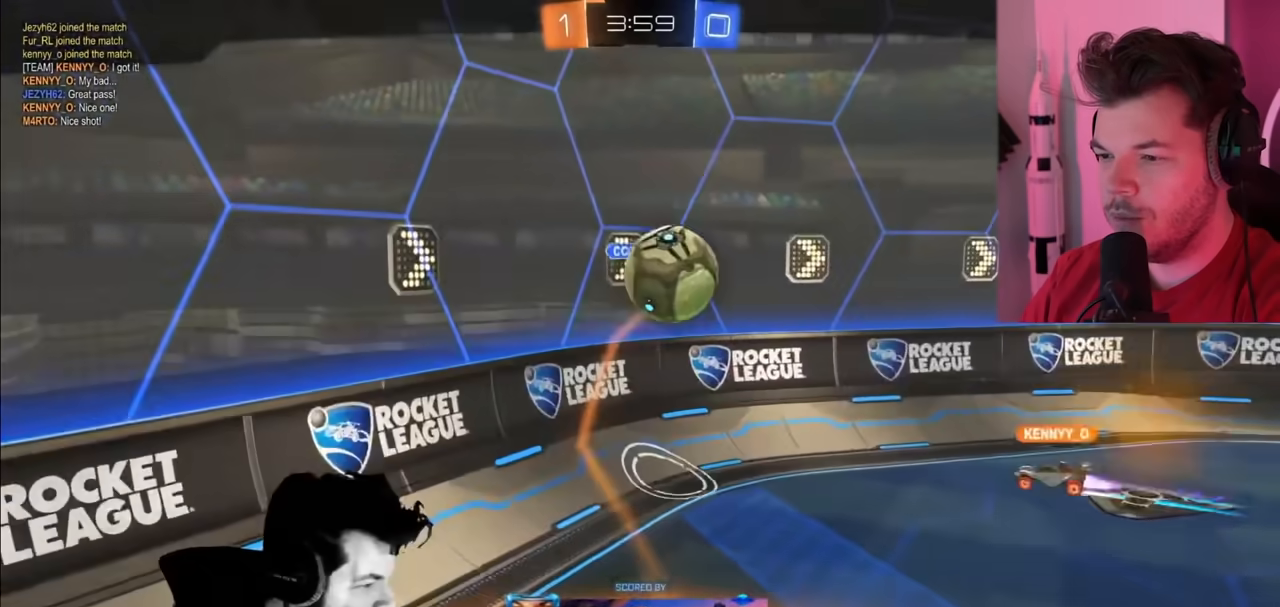
{"buttons": [], "left_stick": "center", "right_stick": "center", "events": []}
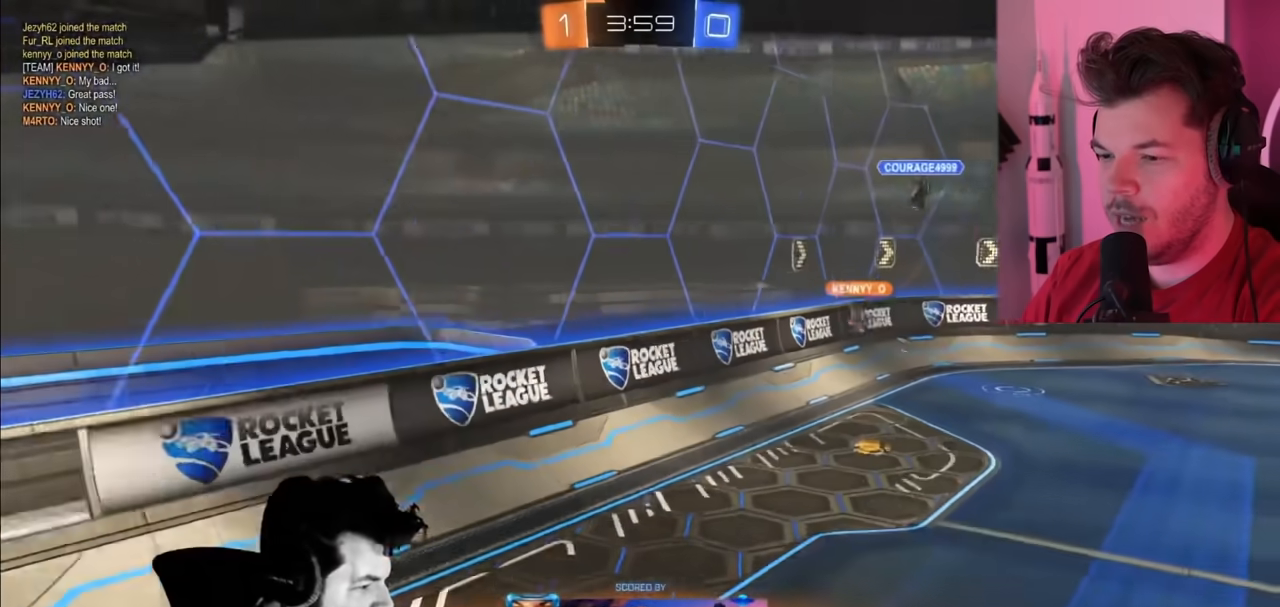
{"buttons": [], "left_stick": "center", "right_stick": "center", "events": []}